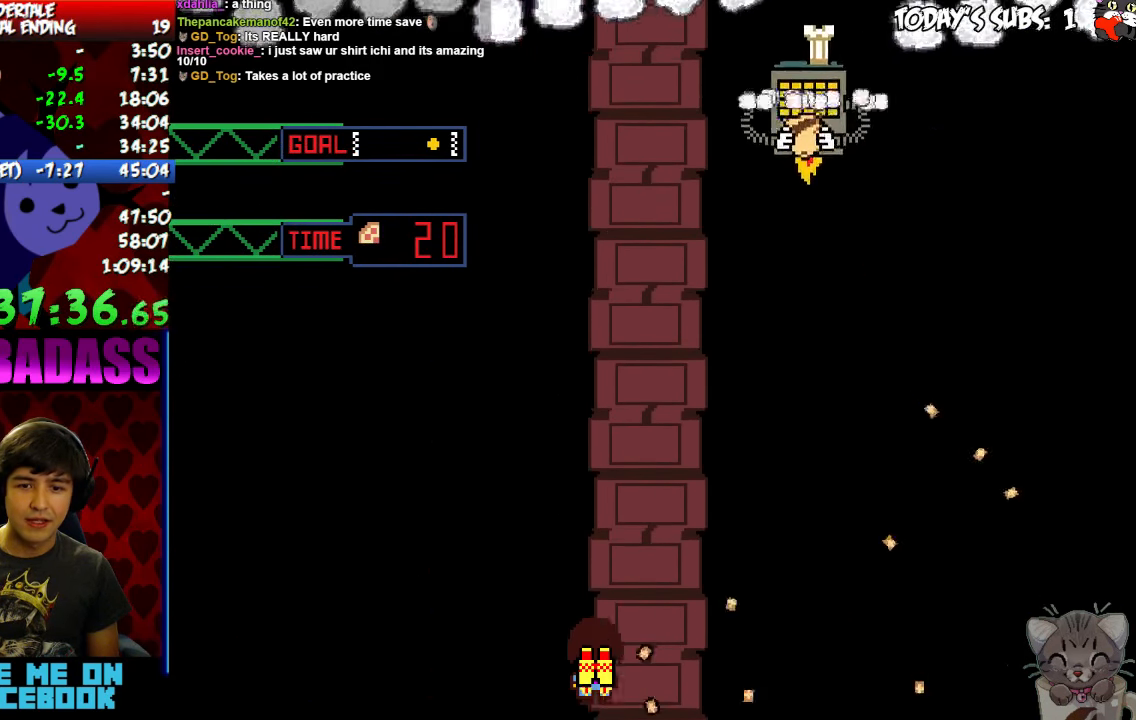
Gameplay with keyboard; each line is a JSON object with the keys held at the frame after it. "events" lists presses ("down") and releases ("up") of "c", "down", "escape", "left", "return", "right", "shift", "up", "x" and "z" between this image and that frame as [ms after this image, input, new state], when the widget could be followed in between. No other keys are recorded. Mouse input is not recorded.
{"keys": ["right"], "events": [[67, "right", "up"], [100, "left", "down"], [200, "right", "down"], [233, "left", "up"]]}
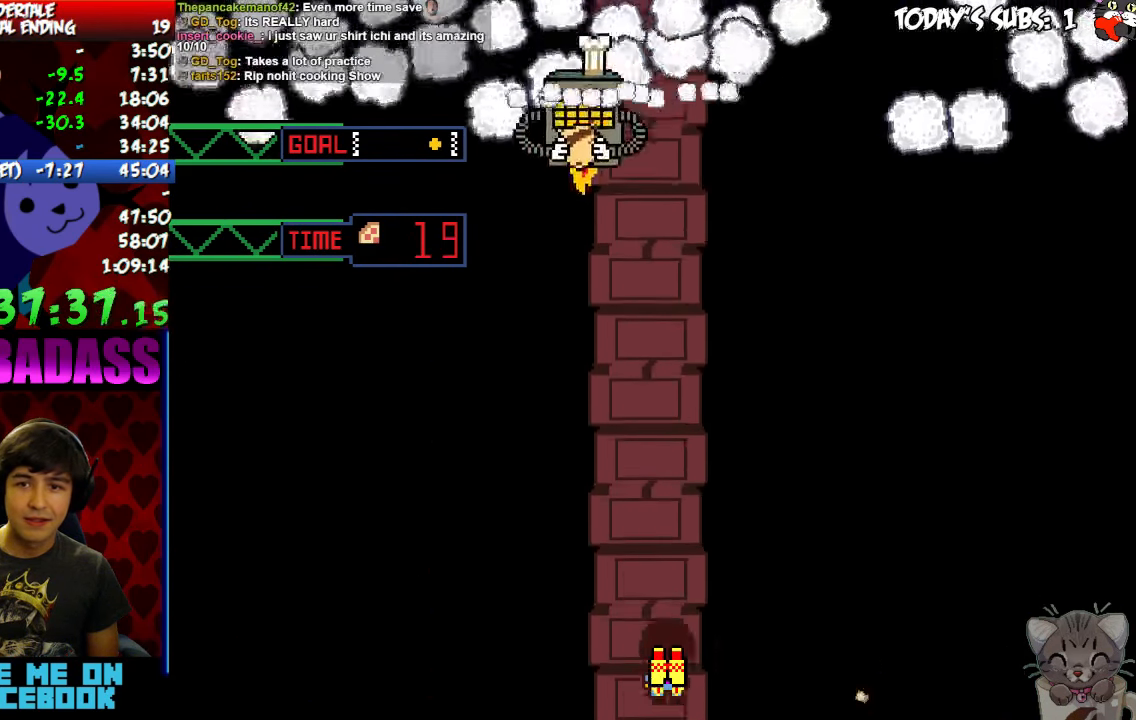
{"keys": []}
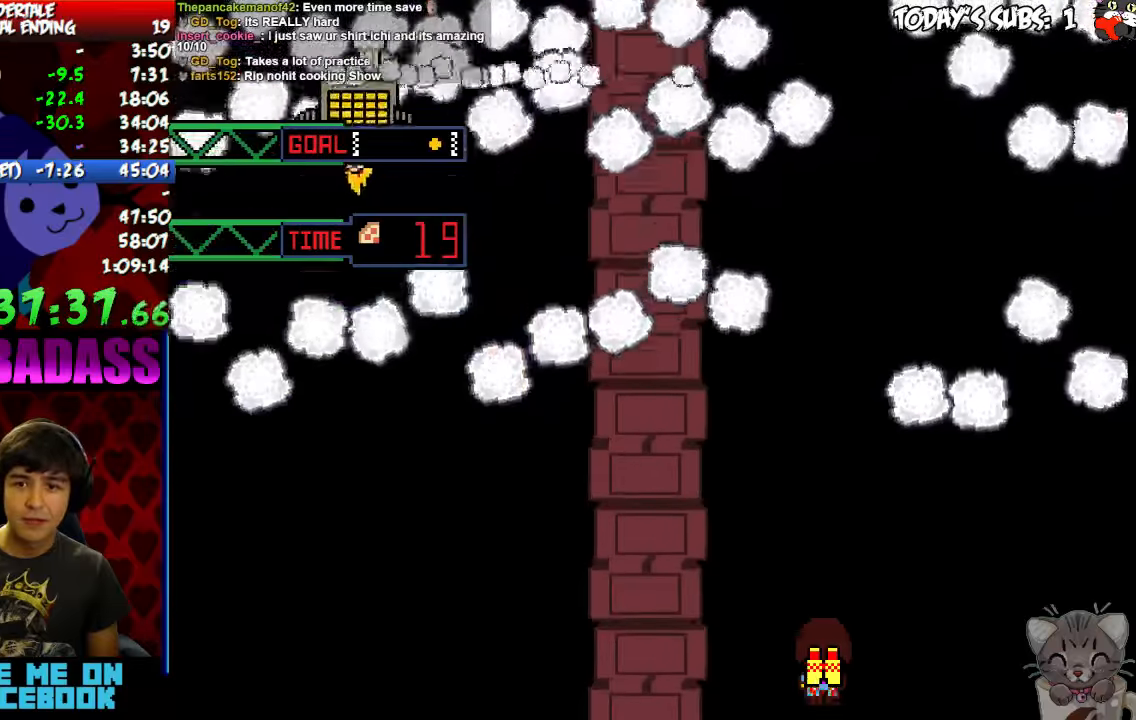
{"keys": ["right"], "events": [[500, "right", "down"]]}
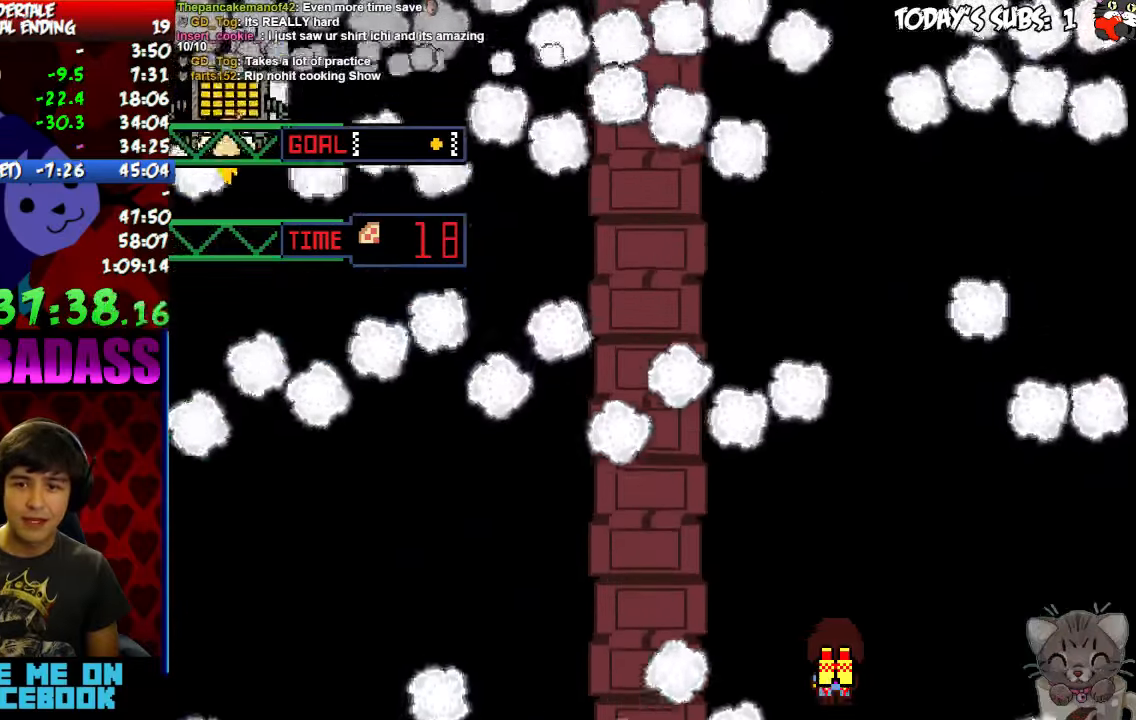
{"keys": ["left"], "events": [[266, "right", "up"], [366, "left", "down"]]}
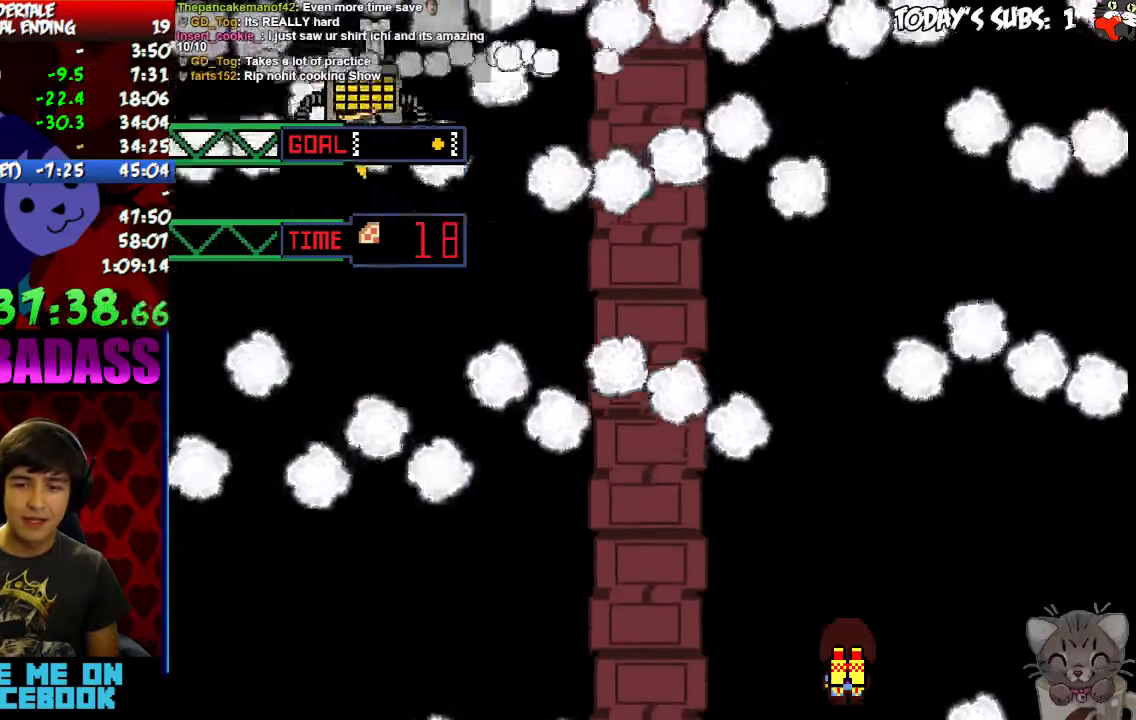
{"keys": ["right"], "events": [[133, "left", "up"], [400, "right", "down"]]}
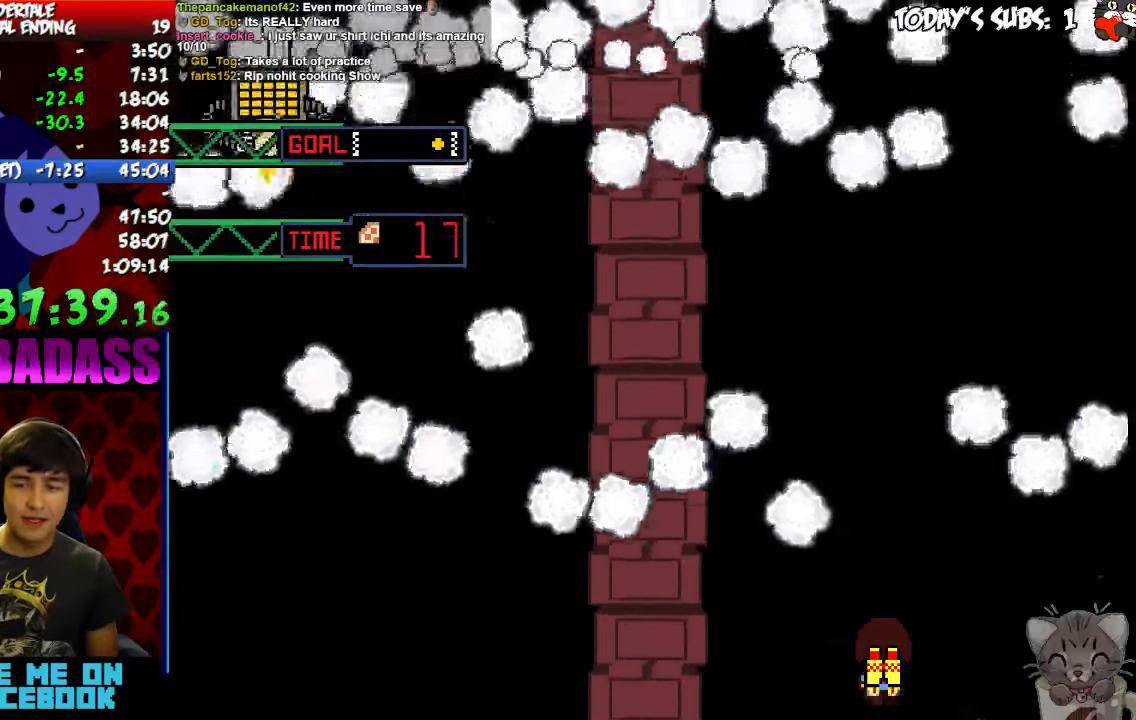
{"keys": ["right"], "events": [[133, "right", "up"], [233, "left", "down"], [333, "left", "up"], [333, "right", "down"]]}
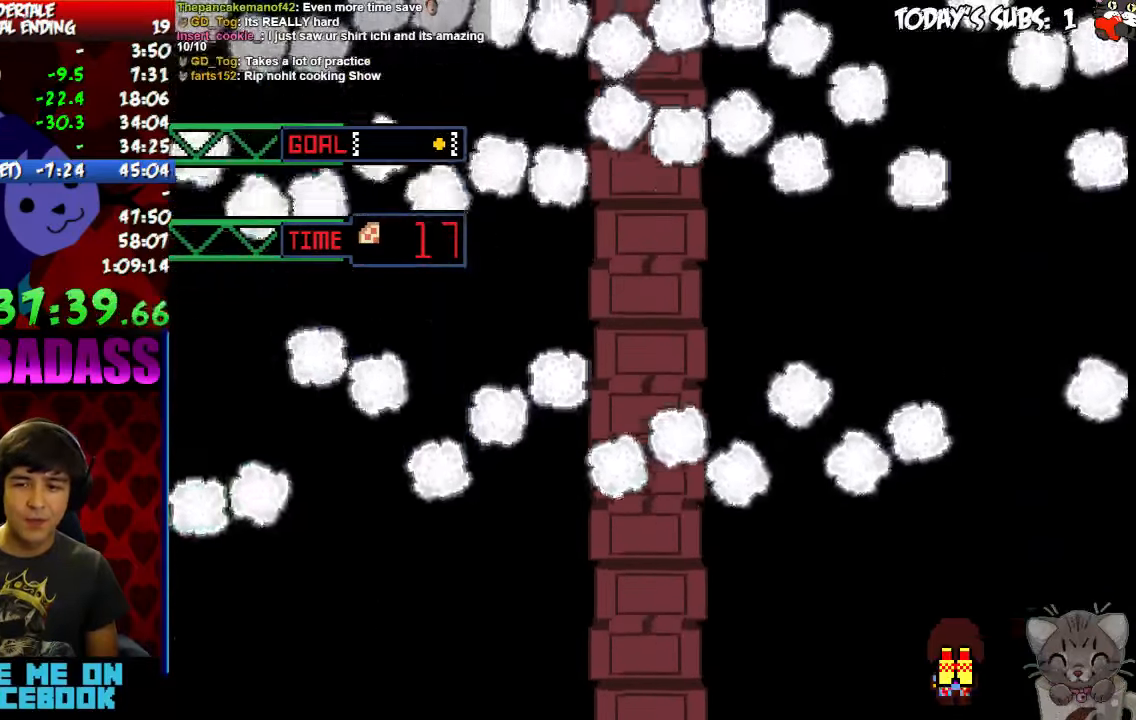
{"keys": [], "events": [[166, "right", "up"], [400, "left", "down"], [466, "left", "up"]]}
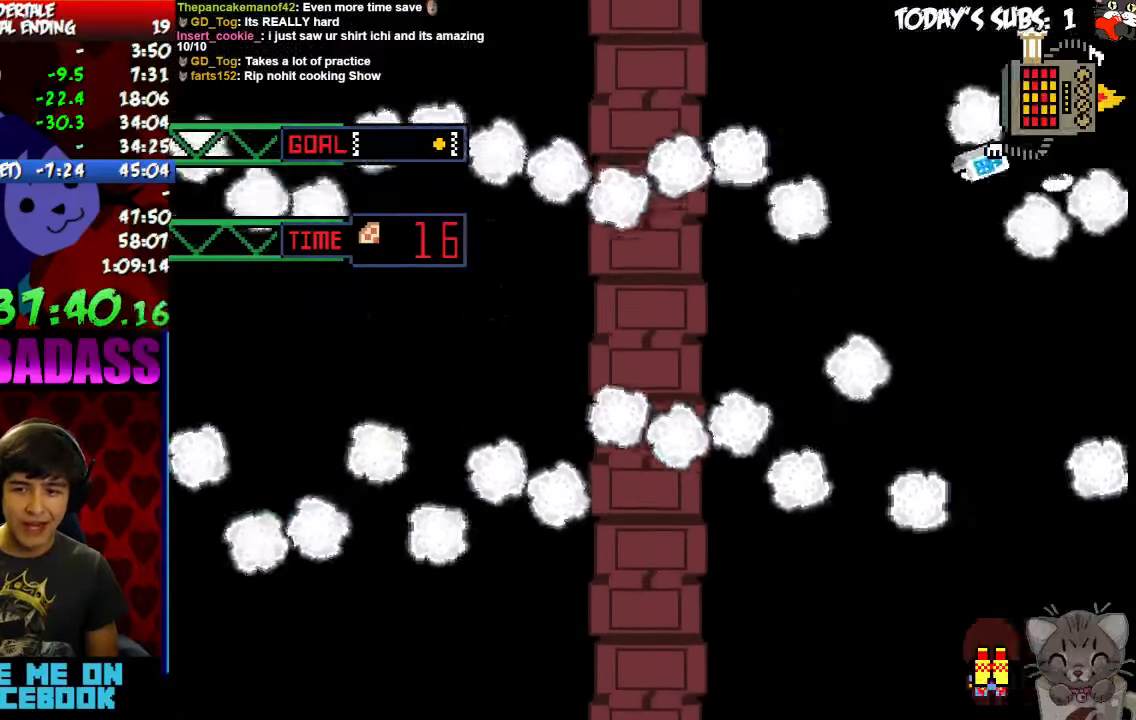
{"keys": ["left"], "events": [[200, "right", "down"], [300, "left", "down"], [300, "right", "up"]]}
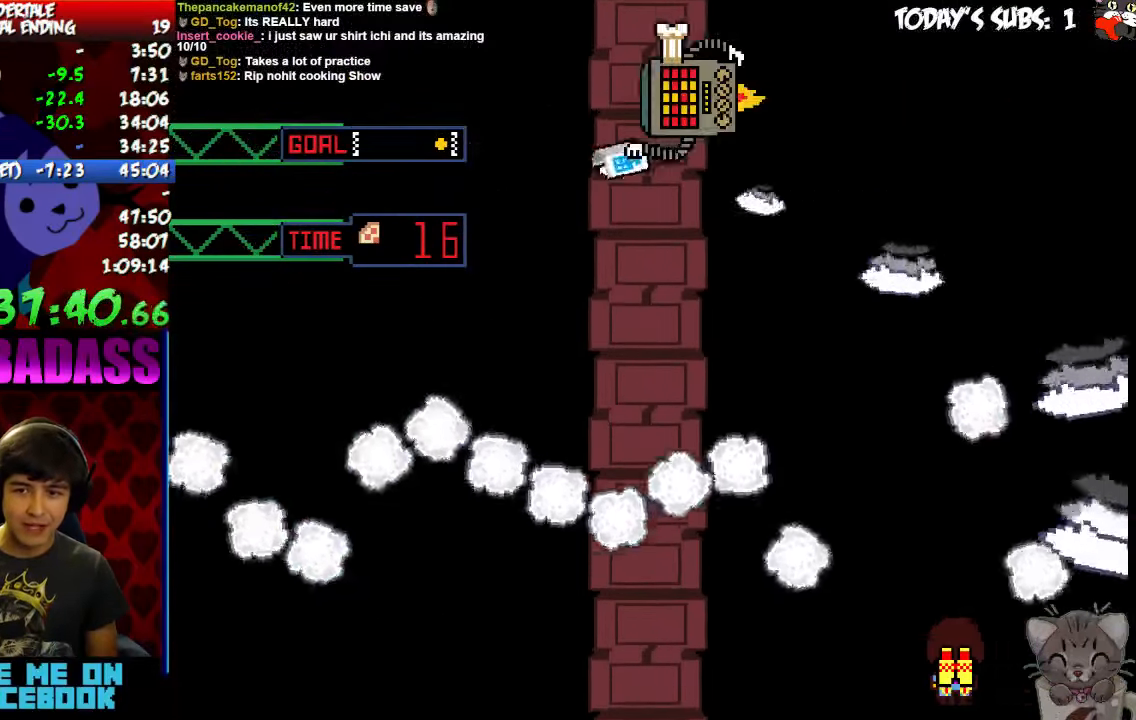
{"keys": ["left"], "events": []}
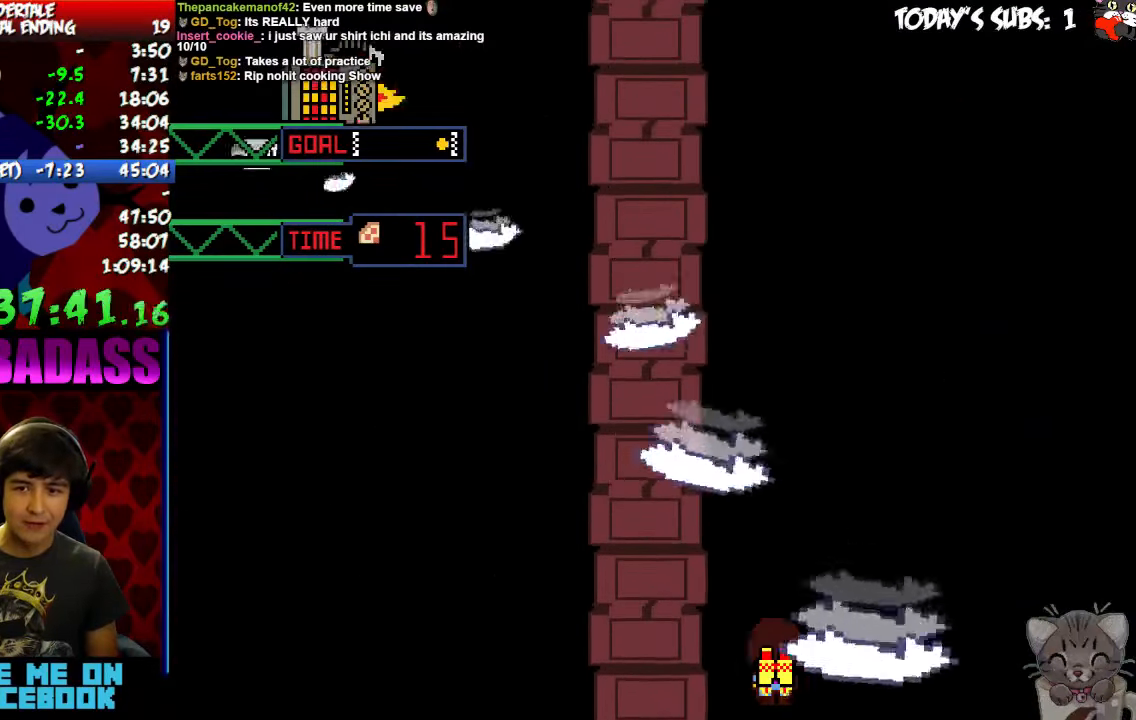
{"keys": ["left", "right"], "events": [[100, "right", "down"], [133, "left", "up"], [500, "left", "down"]]}
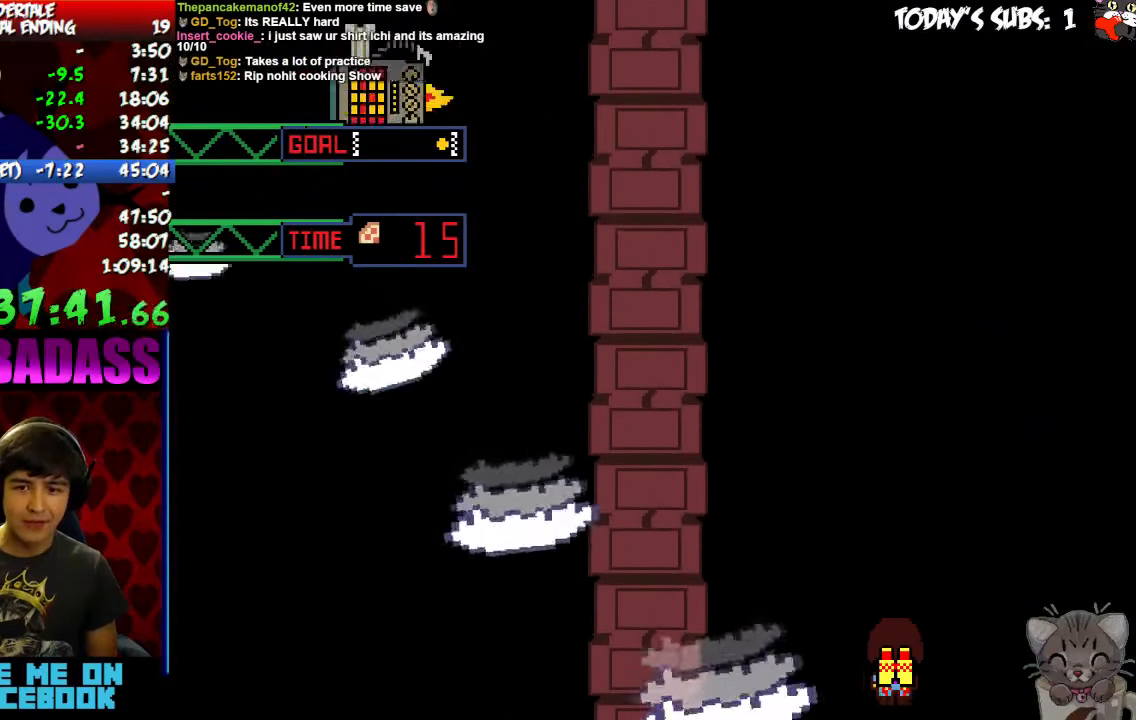
{"keys": [], "events": [[33, "right", "up"], [433, "left", "up"]]}
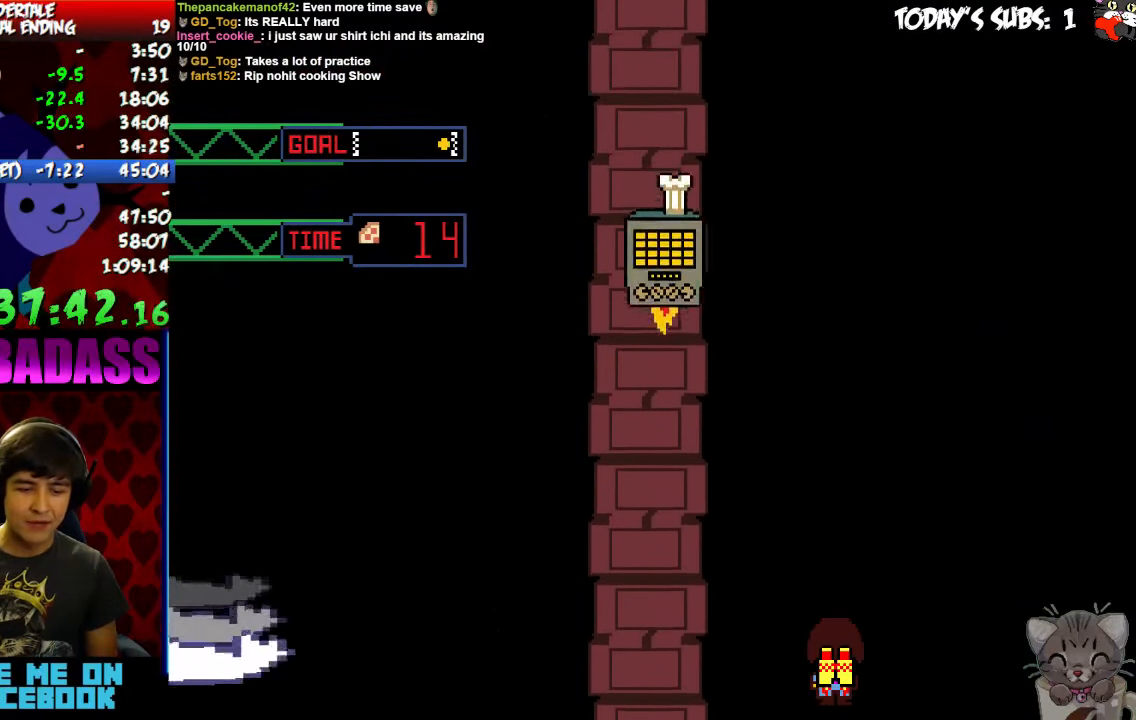
{"keys": [], "events": []}
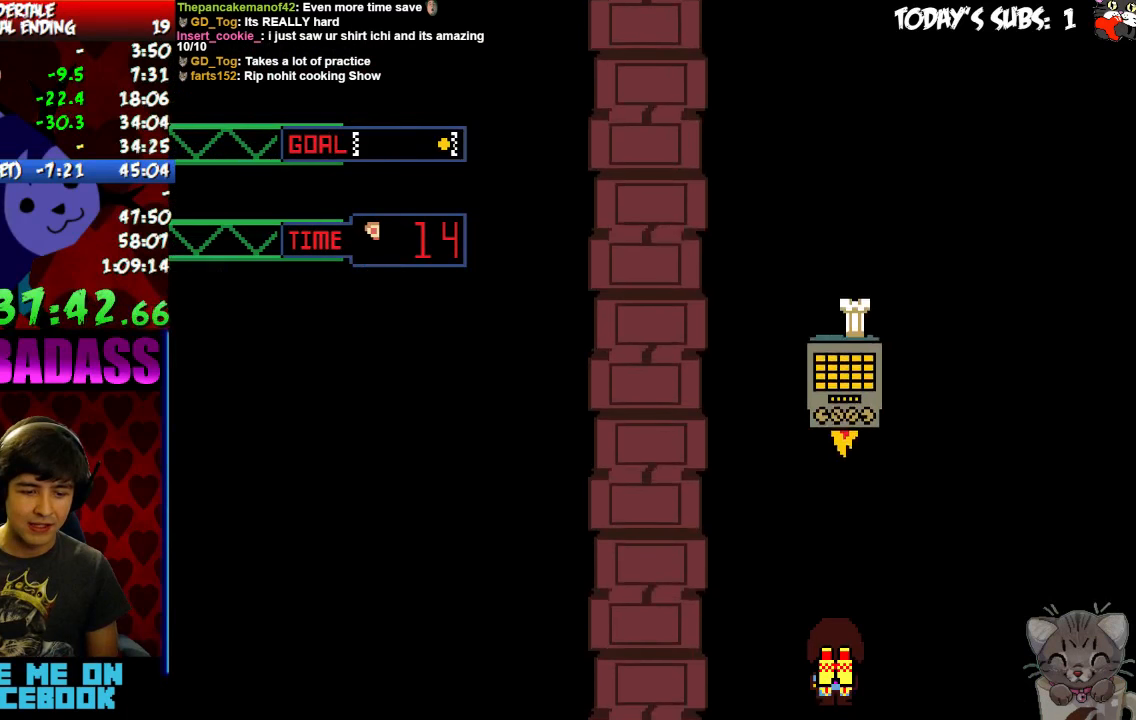
{"keys": [], "events": []}
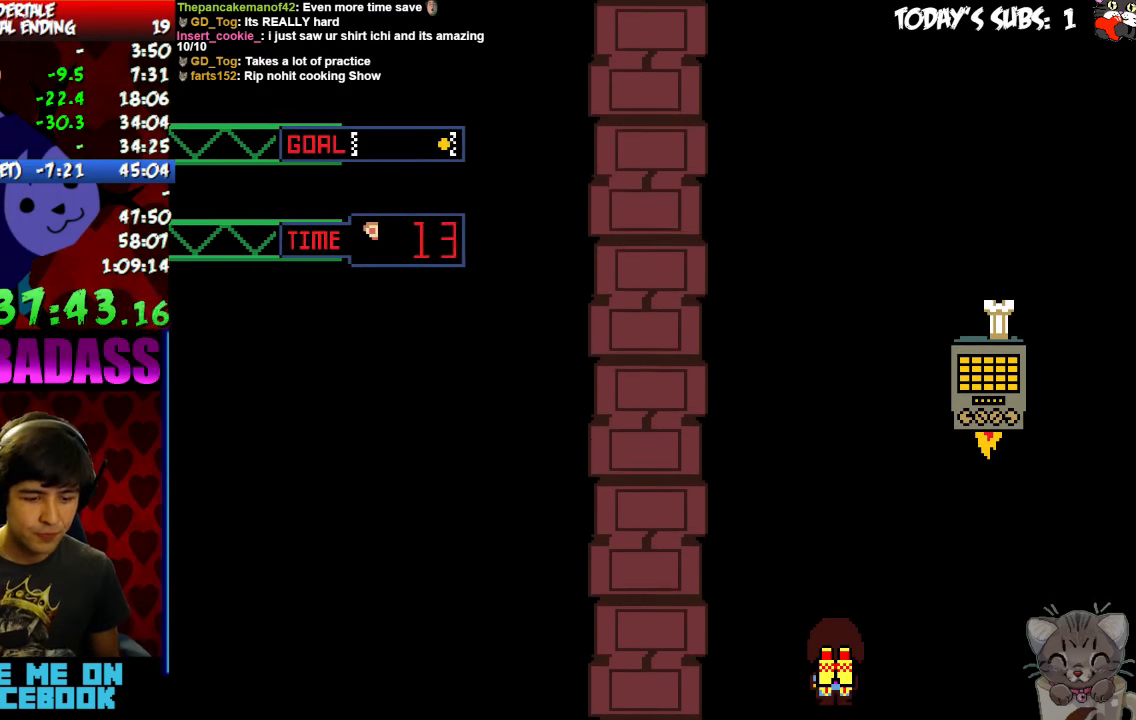
{"keys": [], "events": []}
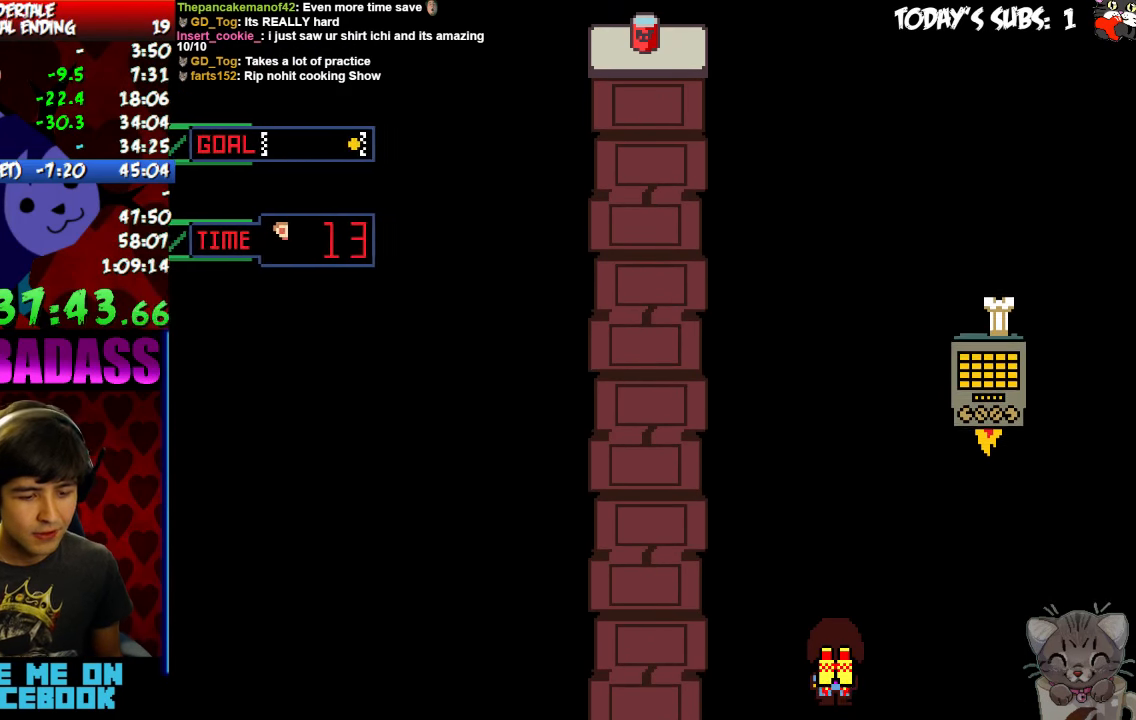
{"keys": [], "events": []}
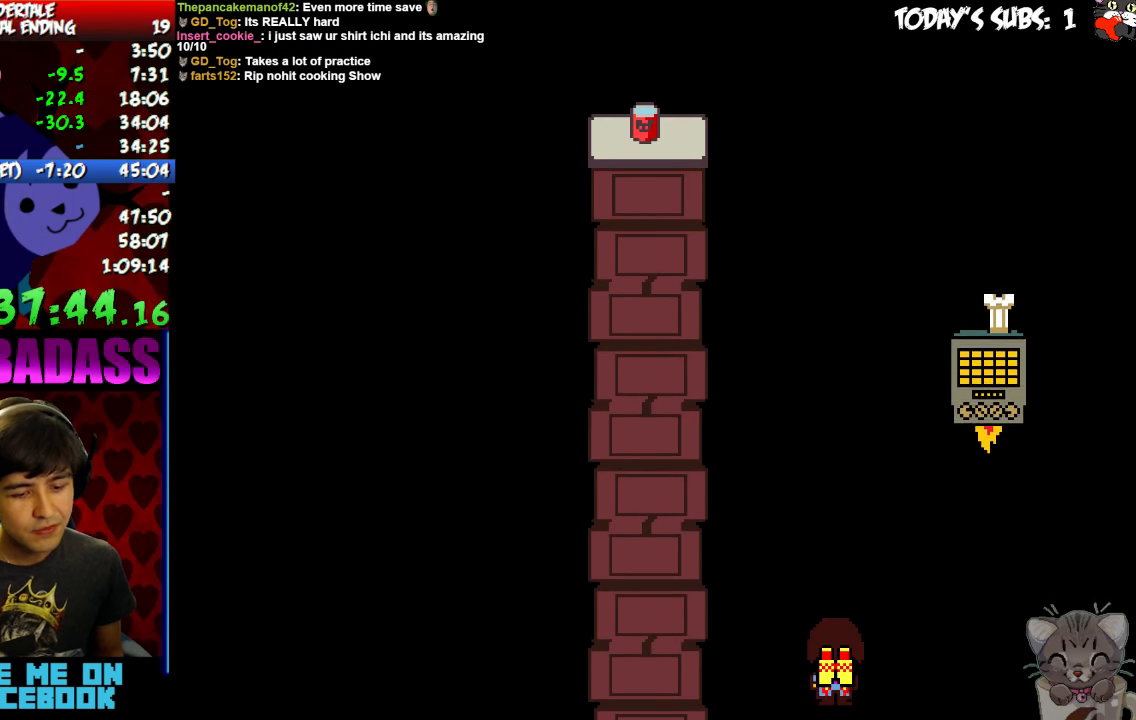
{"keys": [], "events": []}
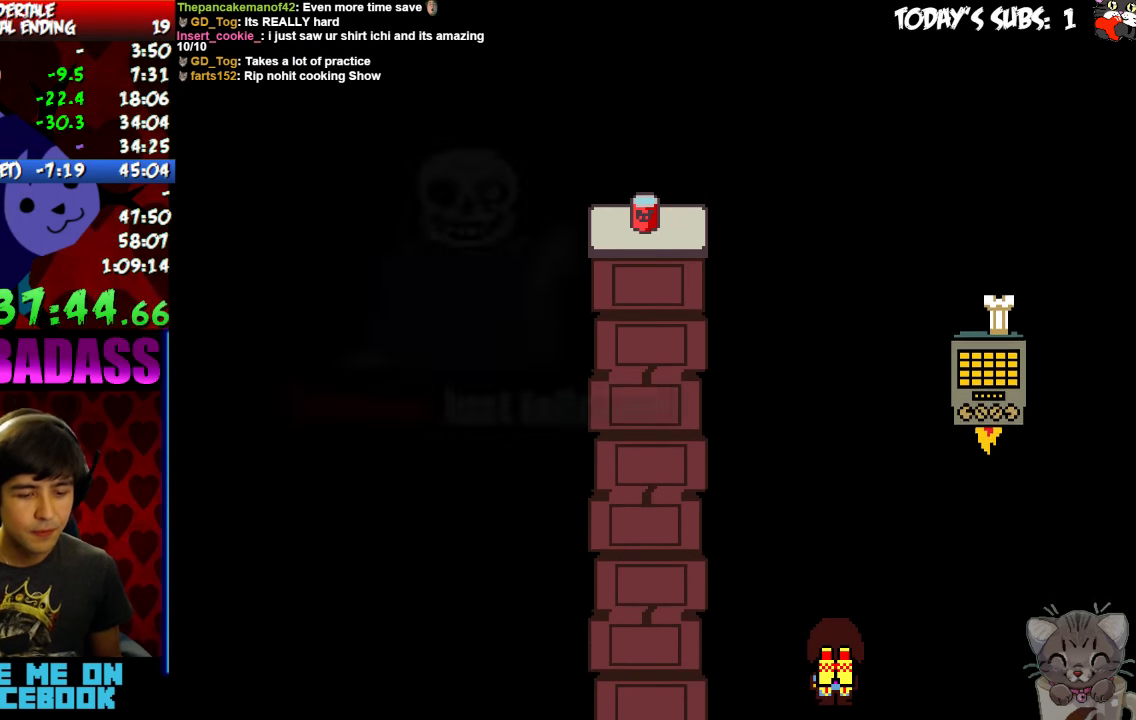
{"keys": [], "events": []}
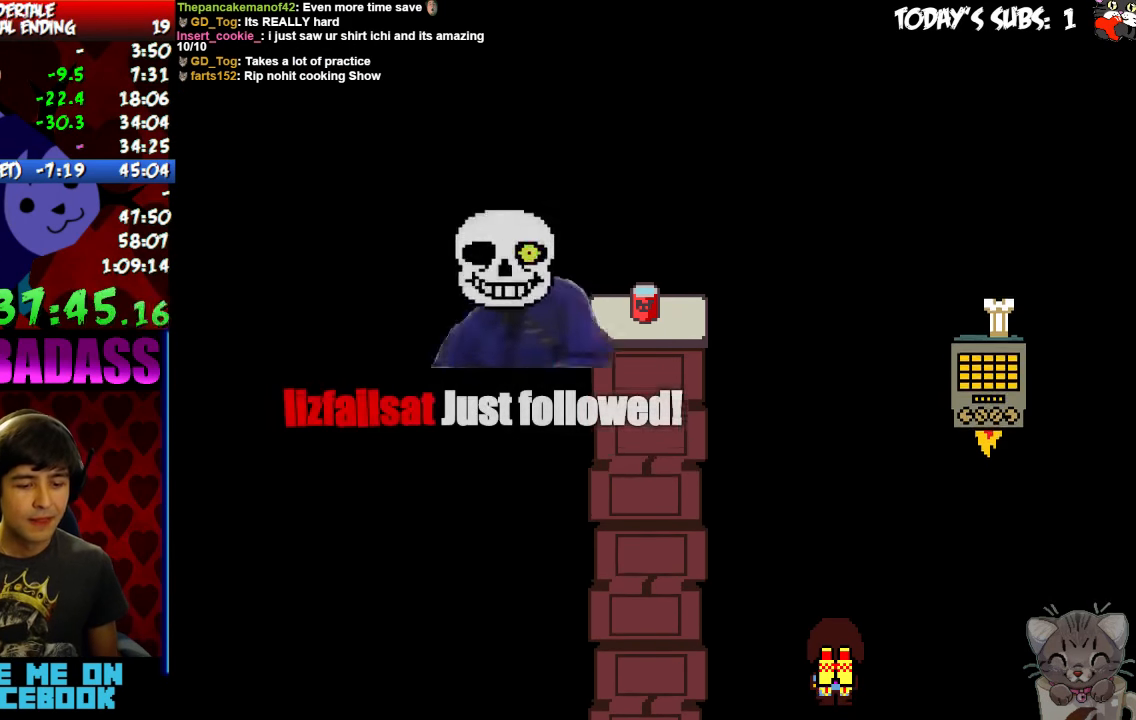
{"keys": [], "events": []}
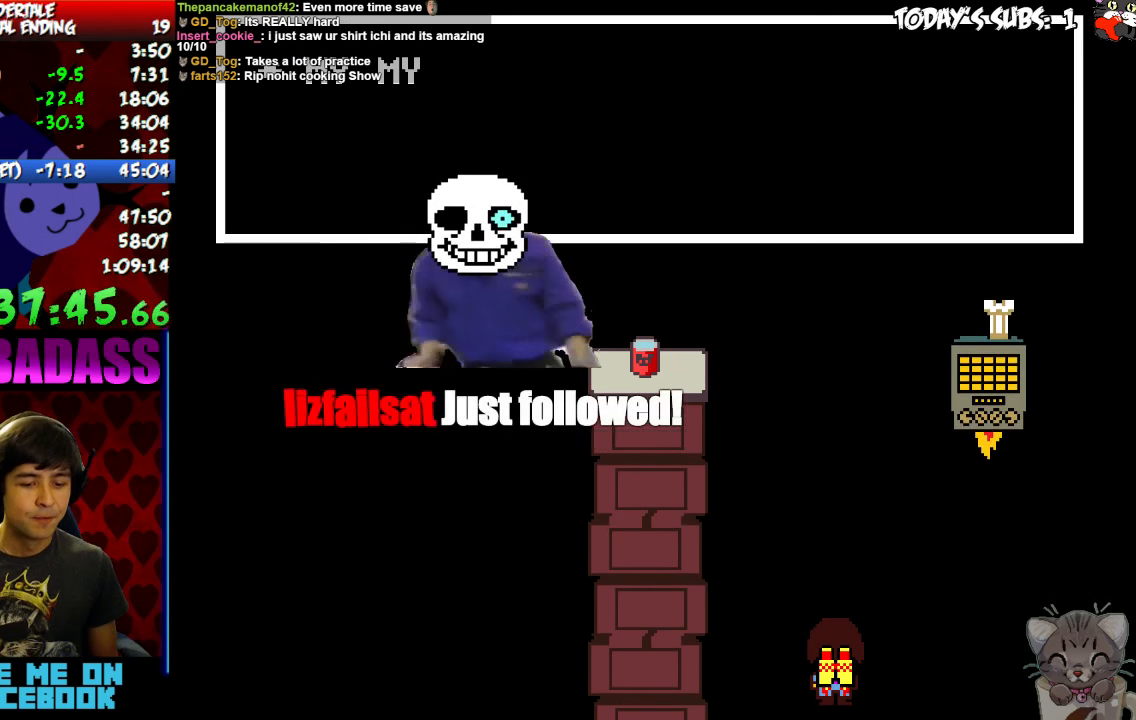
{"keys": ["return"], "events": [[267, "right", "down"], [334, "right", "up"], [434, "z", "down"], [500, "return", "down"], [500, "z", "up"]]}
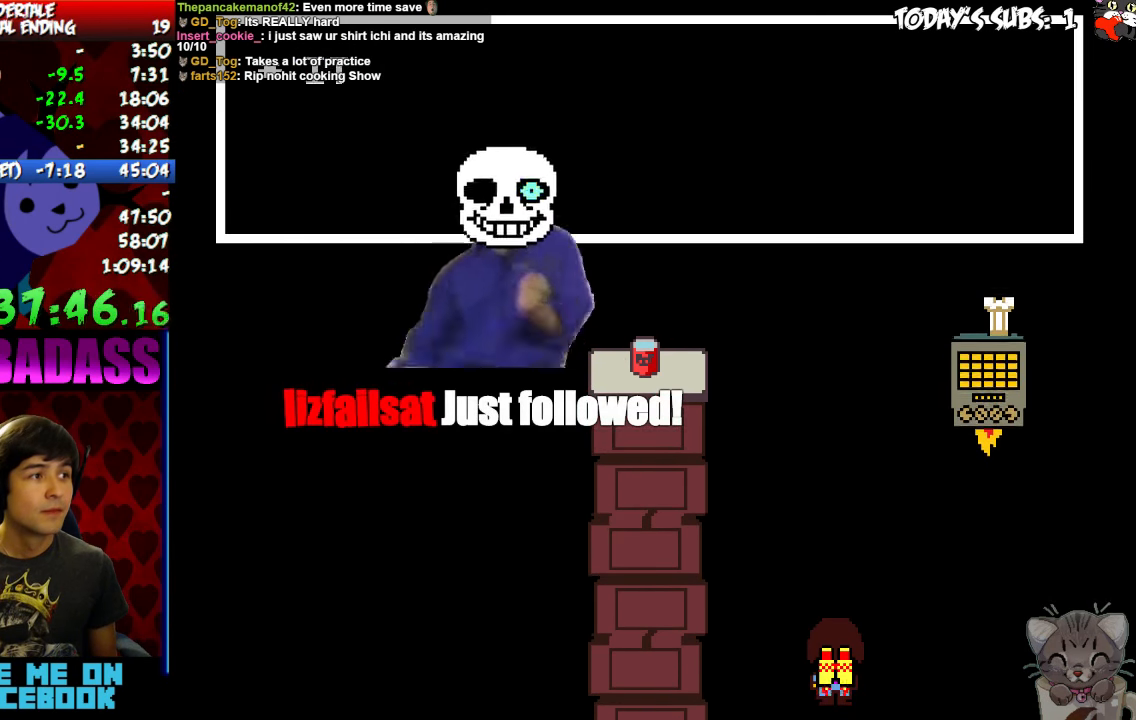
{"keys": [], "events": [[67, "return", "up"], [67, "shift", "down"], [134, "shift", "up"], [134, "z", "down"], [200, "x", "down"], [200, "z", "up"], [267, "return", "down"], [267, "x", "up"], [300, "return", "up"], [300, "shift", "down"], [334, "shift", "up"], [334, "z", "down"], [367, "x", "down"], [367, "z", "up"], [434, "return", "down"], [434, "x", "up"], [467, "return", "up"]]}
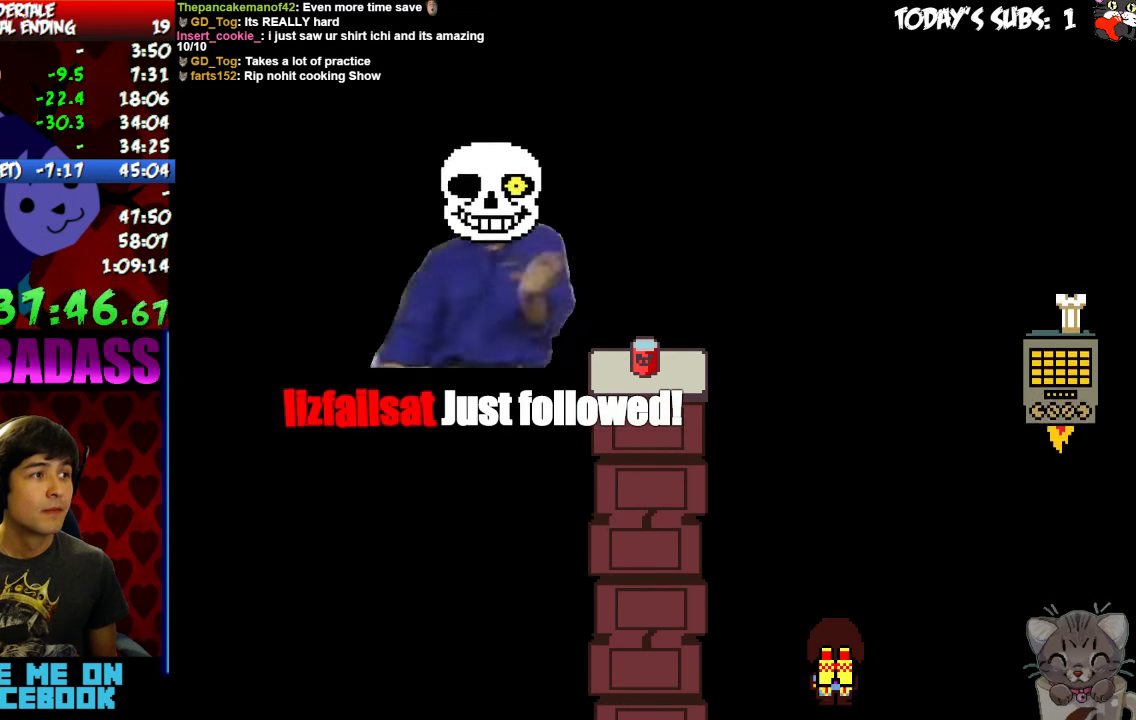
{"keys": ["x"]}
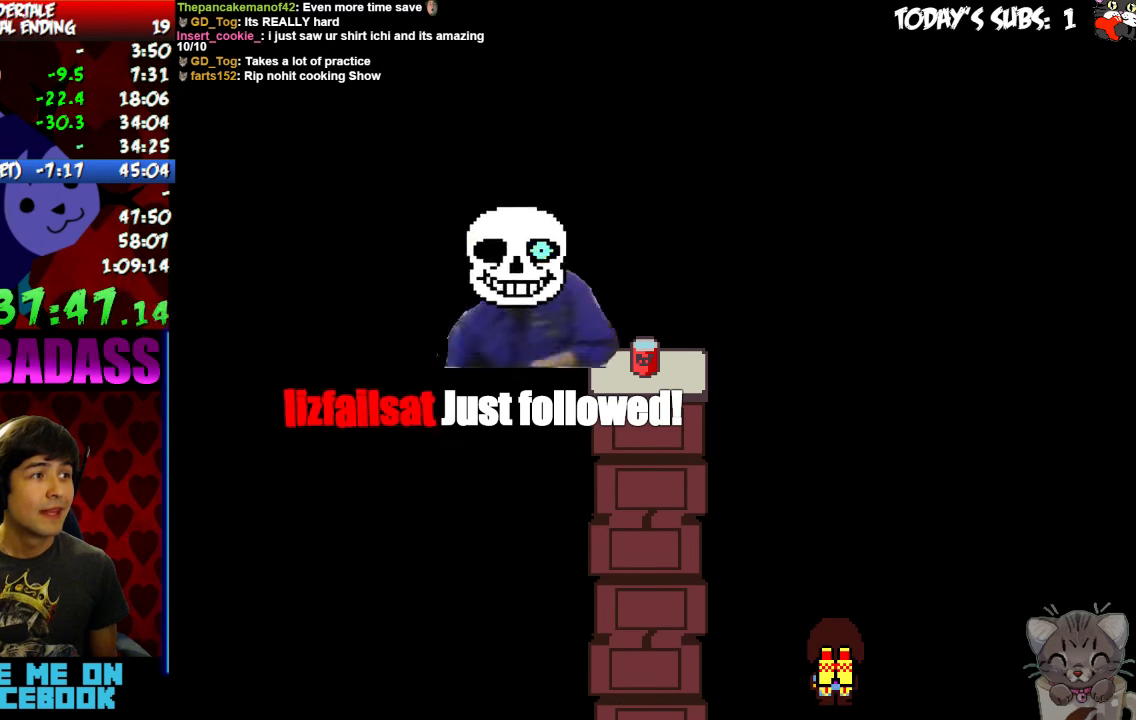
{"keys": ["x", "z"], "events": [[34, "return", "down"], [34, "x", "up"], [100, "return", "up"], [134, "z", "down"], [200, "x", "down"], [234, "return", "down"], [234, "shift", "down"], [234, "z", "up"], [267, "x", "up"], [300, "return", "up"], [300, "shift", "up"], [367, "return", "down"], [434, "shift", "down"], [467, "return", "up"], [467, "shift", "up"], [467, "z", "down"], [500, "x", "down"]]}
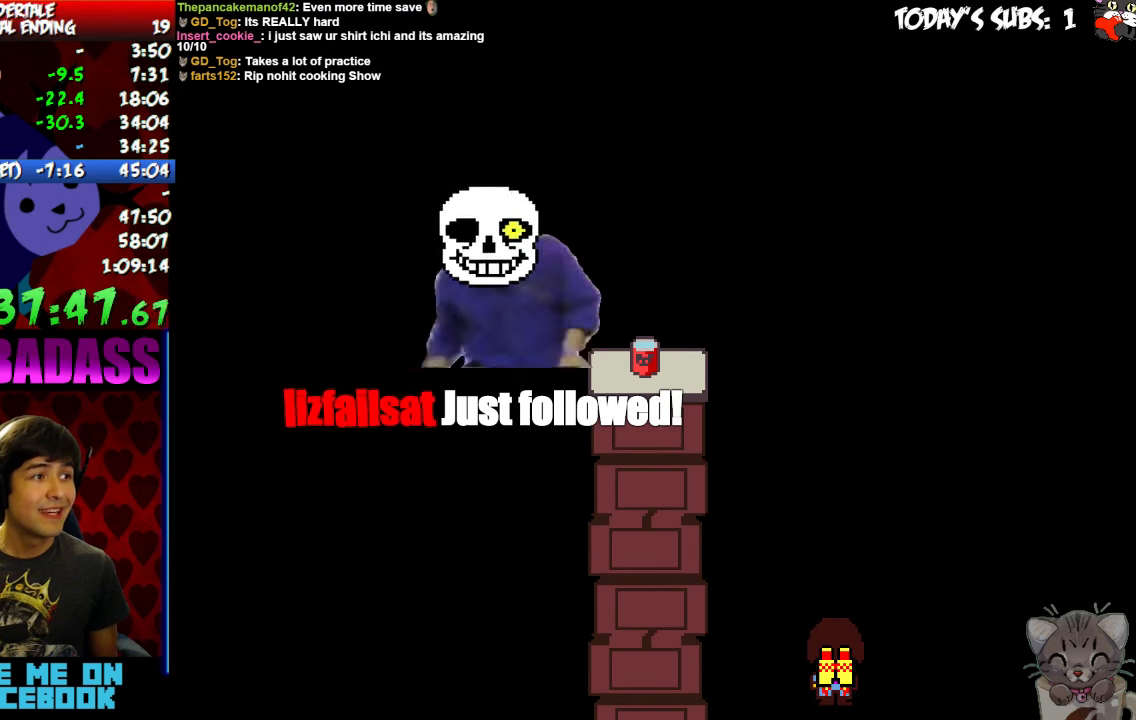
{"keys": ["shift"], "events": [[34, "z", "up"], [67, "return", "down"], [67, "shift", "down"], [67, "x", "up"], [134, "return", "up"], [134, "shift", "up"], [167, "z", "down"], [234, "x", "down"], [234, "z", "up"], [267, "return", "down"], [267, "shift", "down"], [267, "x", "up"], [333, "return", "up"], [333, "shift", "up"], [367, "z", "down"], [400, "x", "down"], [433, "z", "up"], [467, "shift", "down"], [467, "x", "up"]]}
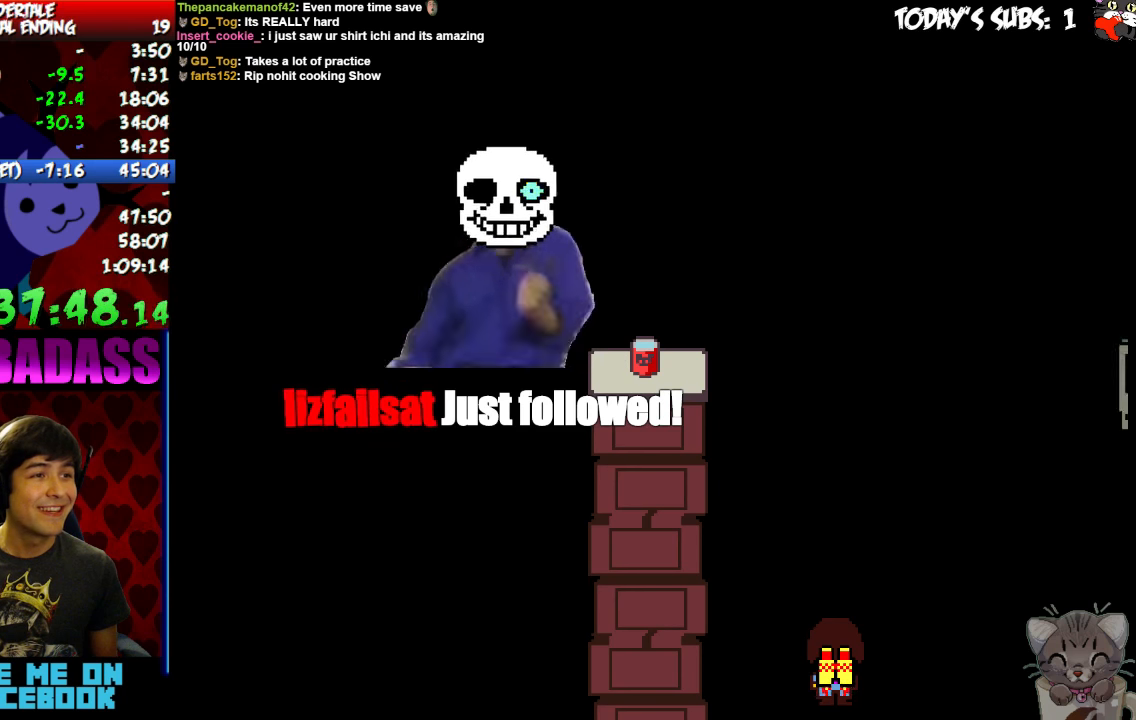
{"keys": ["return"], "events": [[33, "shift", "up"], [33, "z", "down"], [100, "x", "down"], [133, "z", "up"], [167, "return", "down"], [167, "shift", "down"], [167, "x", "up"], [200, "return", "up"], [233, "shift", "up"], [267, "return", "down"], [333, "return", "up"], [333, "z", "down"], [367, "x", "down"], [400, "z", "up"], [433, "return", "down"], [433, "x", "up"]]}
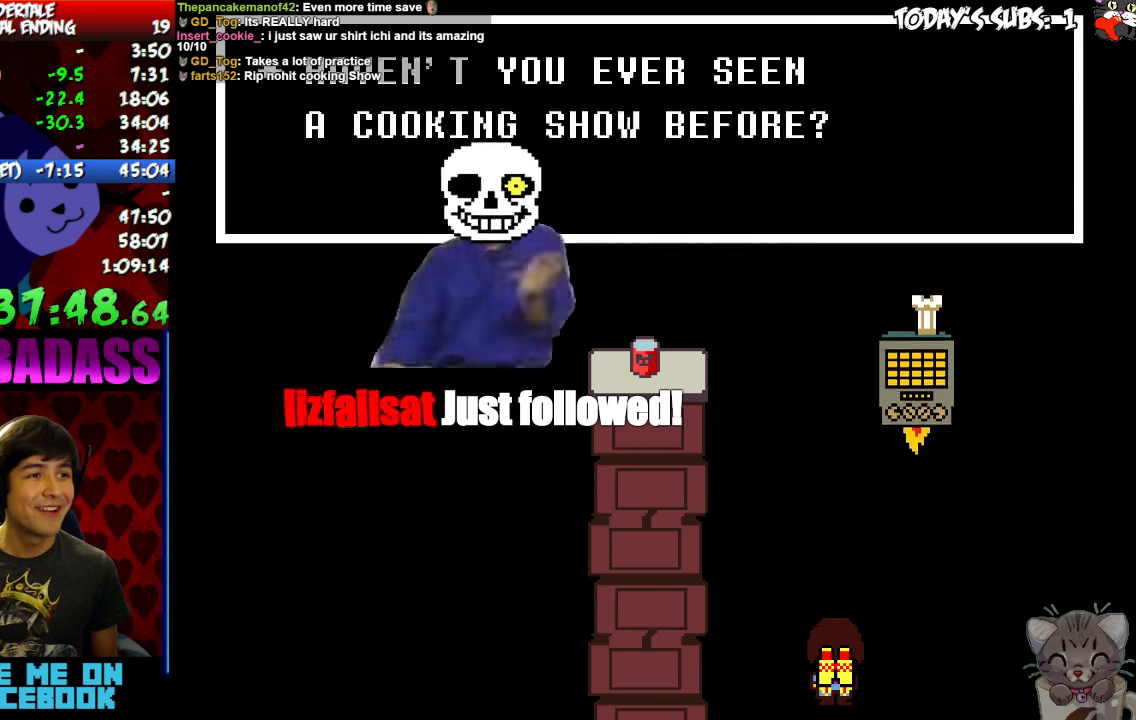
{"keys": ["return", "shift"], "events": [[33, "return", "up"], [33, "z", "down"], [67, "x", "down"], [100, "z", "up"], [133, "return", "down"], [133, "x", "up"], [167, "return", "up"], [233, "z", "down"], [267, "x", "down"], [267, "z", "up"], [300, "return", "down"], [300, "x", "up"], [333, "return", "up"], [400, "z", "down"], [433, "x", "down"], [467, "z", "up"], [500, "return", "down"], [500, "shift", "down"], [500, "x", "up"]]}
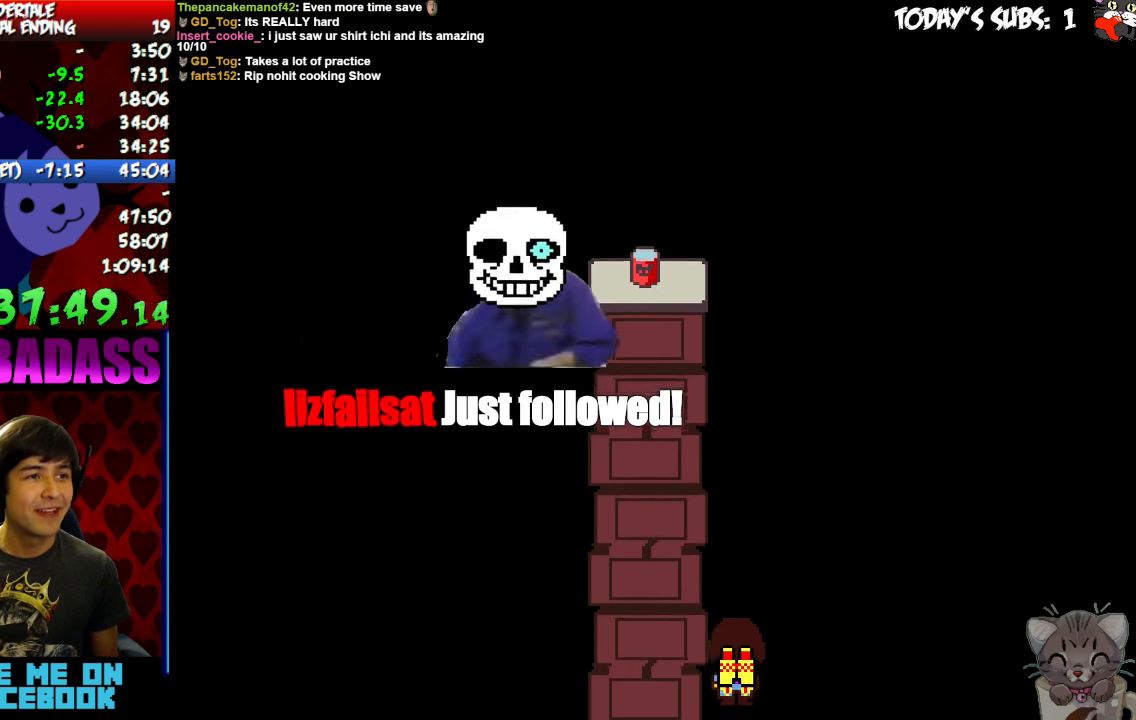
{"keys": ["right"], "events": [[67, "return", "up"], [67, "shift", "up"], [267, "right", "down"]]}